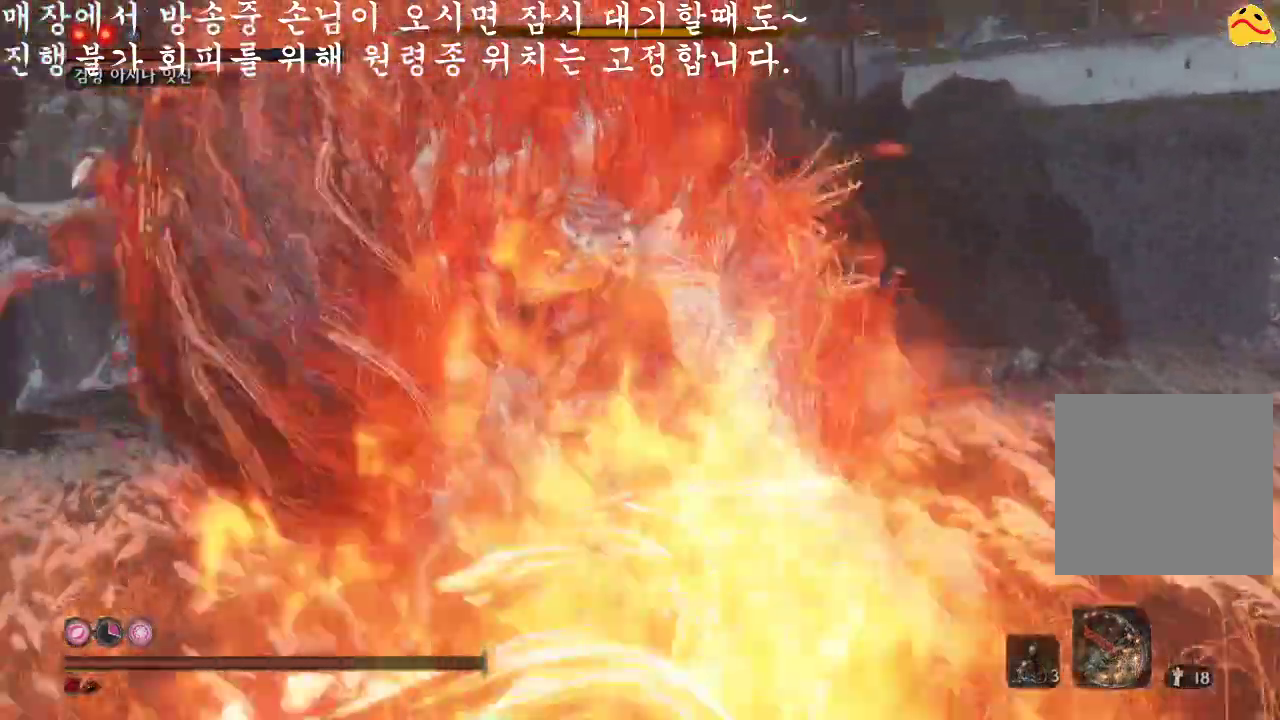
Gameplay with a controller (Xbox layout); each line is a JSON object with the inputs held at the frame after it. "events" lists button and stick changes between this image and that frame as [ms after this image, input, new state], when the widget could be followed in between. Not read: L3.
{"buttons": [], "left_stick": "center", "right_stick": "center", "events": [[33, "R1", "down"], [267, "R1", "up"]]}
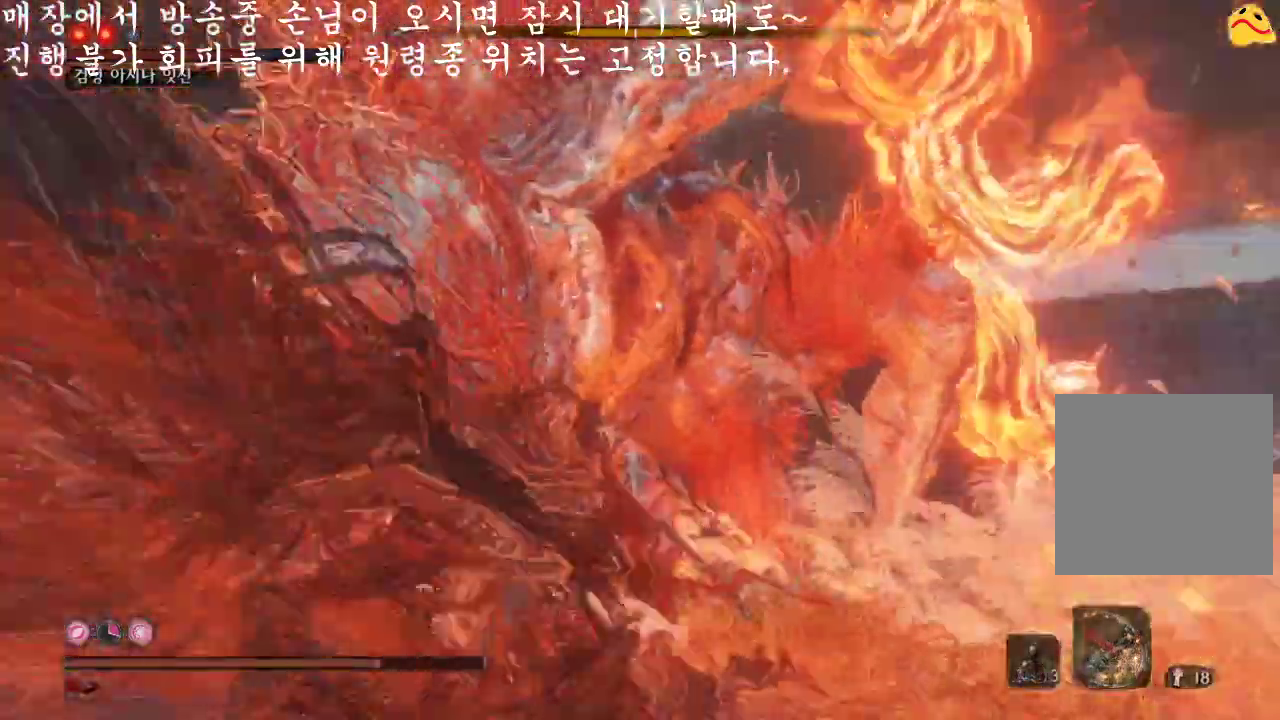
{"buttons": [], "left_stick": "center", "right_stick": "center", "events": [[167, "R1", "down"], [433, "R1", "up"]]}
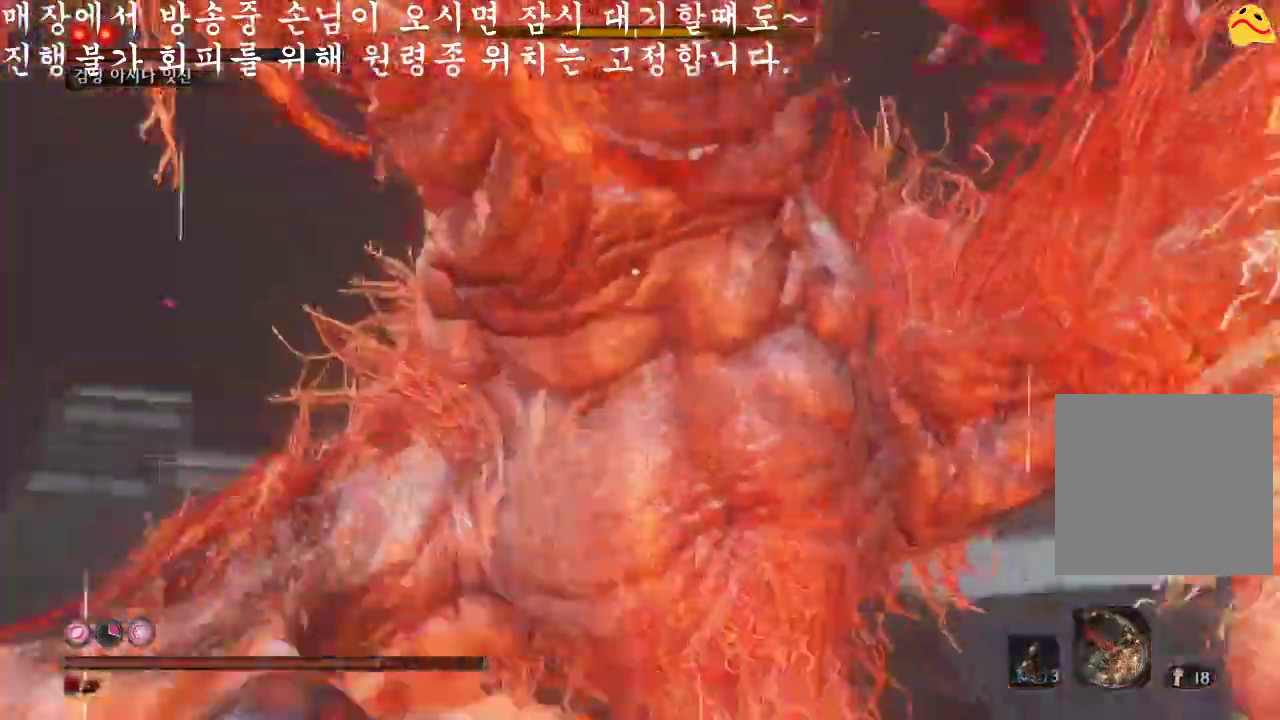
{"buttons": ["R1"], "left_stick": "center", "right_stick": "center", "events": [[333, "R1", "down"]]}
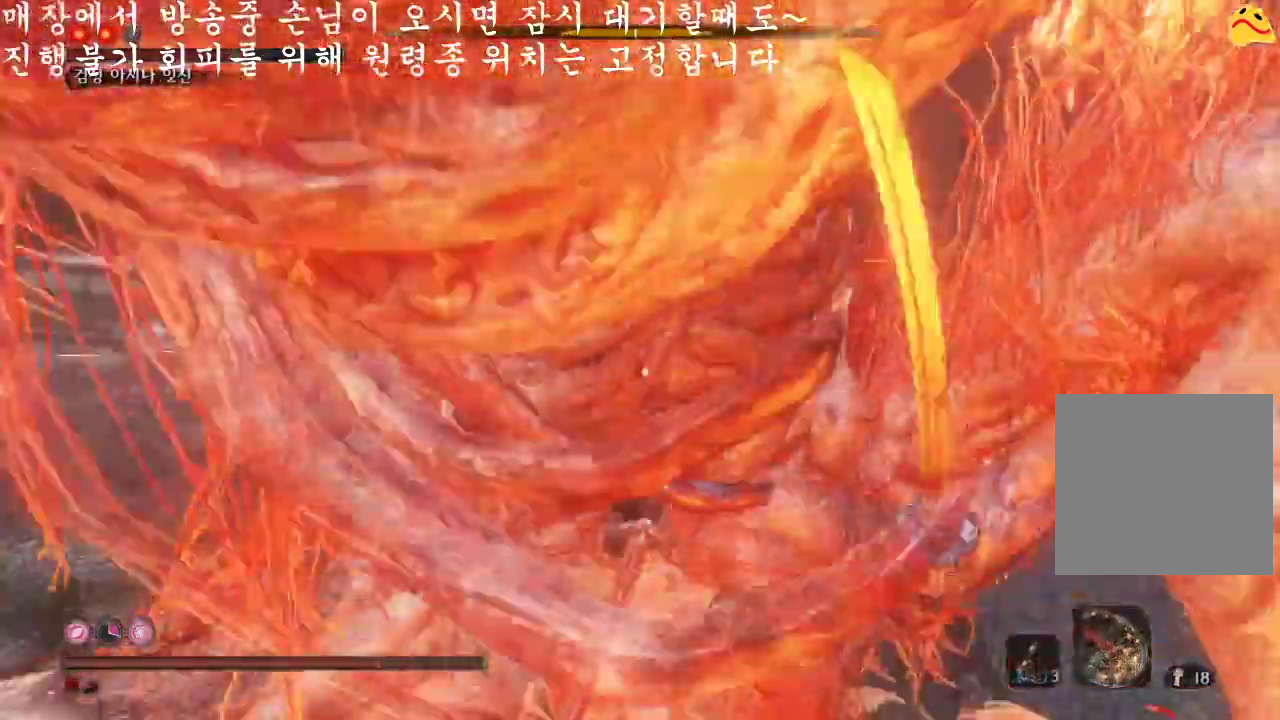
{"buttons": [], "left_stick": "center", "right_stick": "center", "events": [[33, "R1", "up"]]}
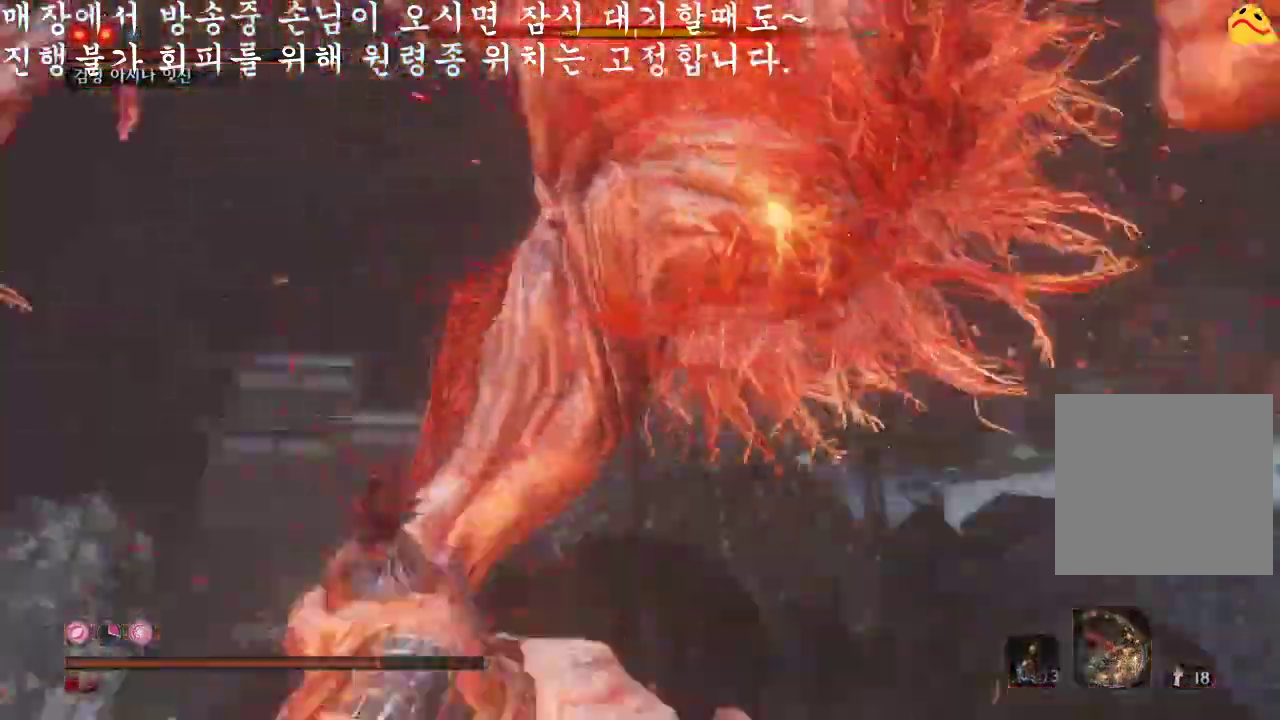
{"buttons": ["L1"], "left_stick": "center", "right_stick": "center", "events": [[333, "L1", "down"]]}
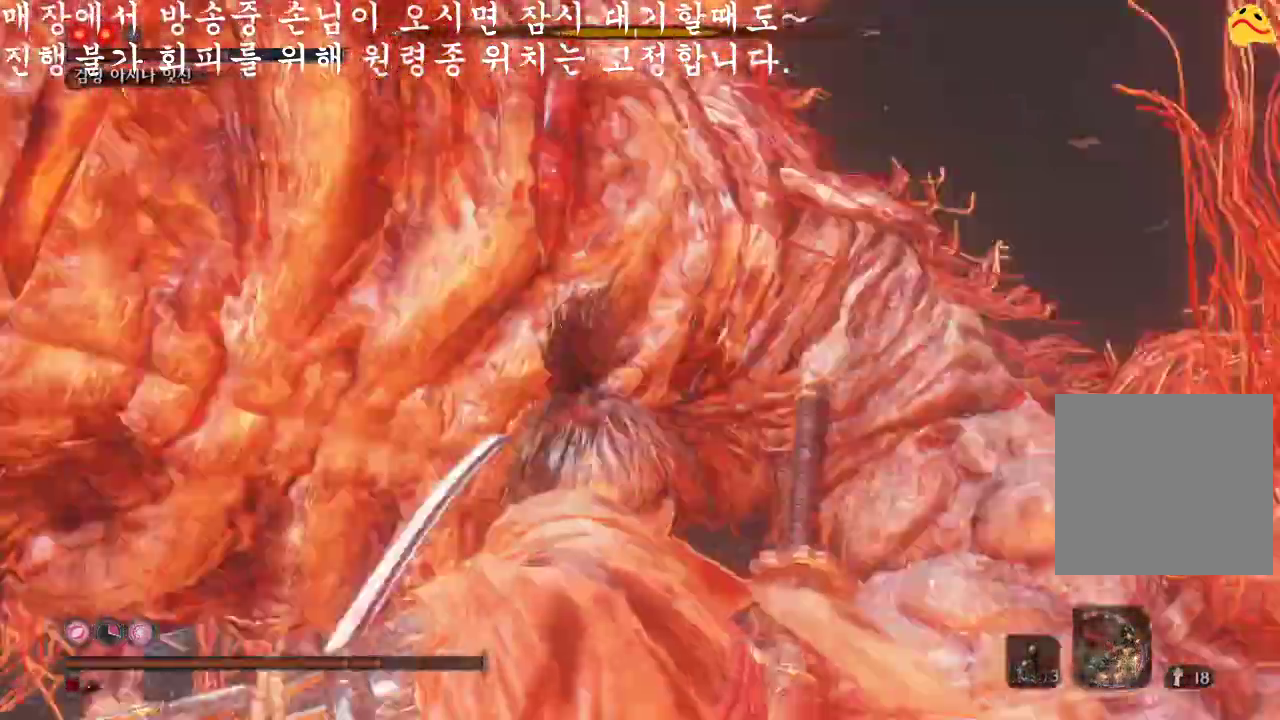
{"buttons": [], "left_stick": "center", "right_stick": "center", "events": [[200, "L1", "up"]]}
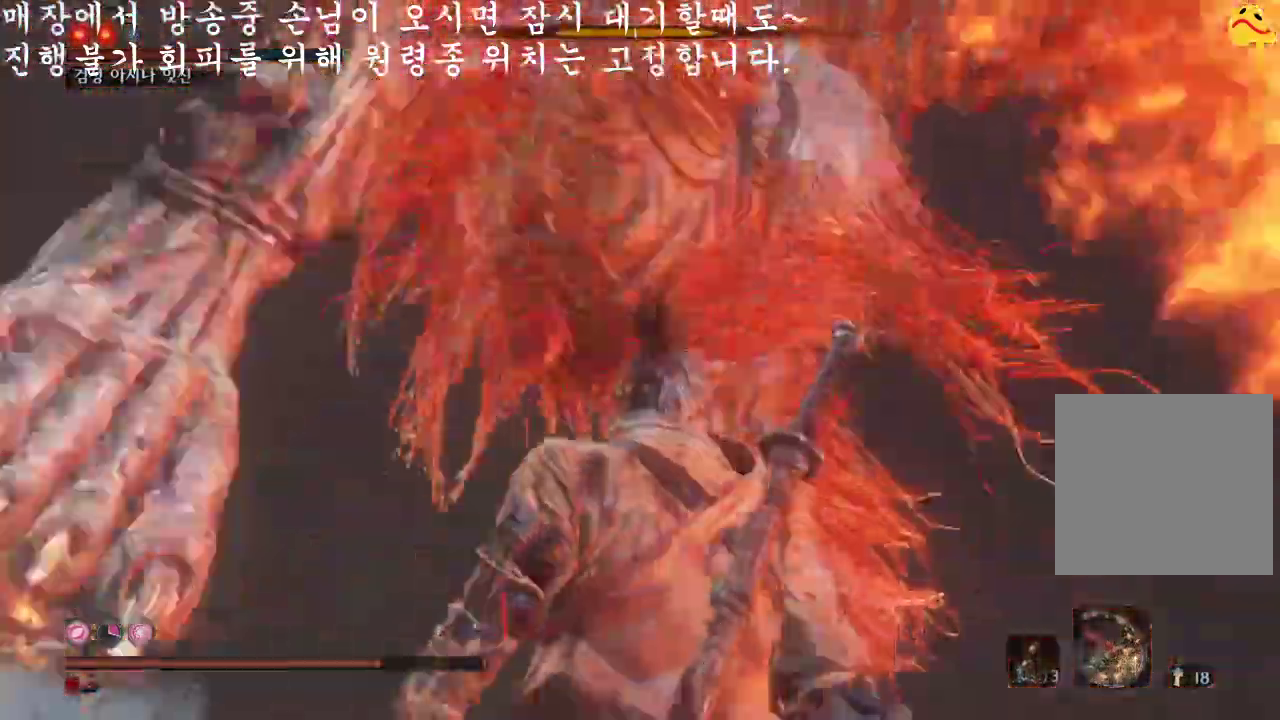
{"buttons": ["L1"], "left_stick": "center", "right_stick": "center", "events": [[233, "L1", "down"]]}
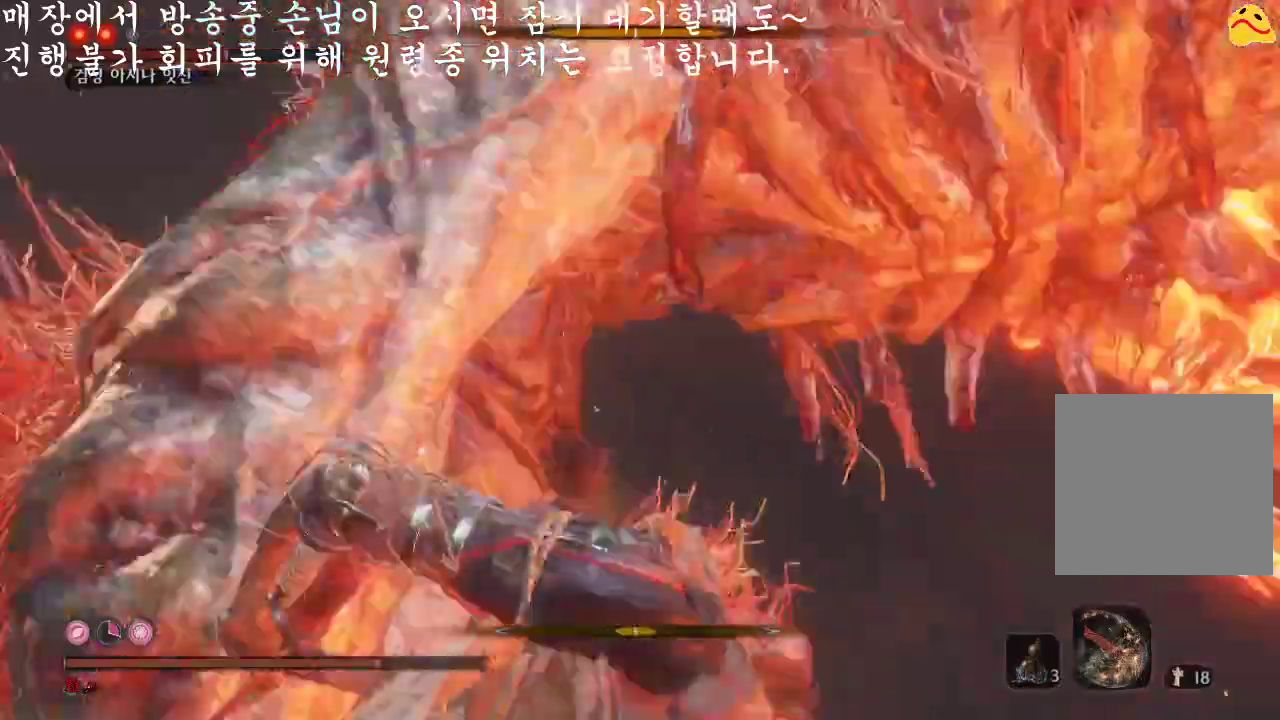
{"buttons": [], "left_stick": "center", "right_stick": "center", "events": [[100, "L1", "up"], [267, "R1", "down"], [433, "R1", "up"]]}
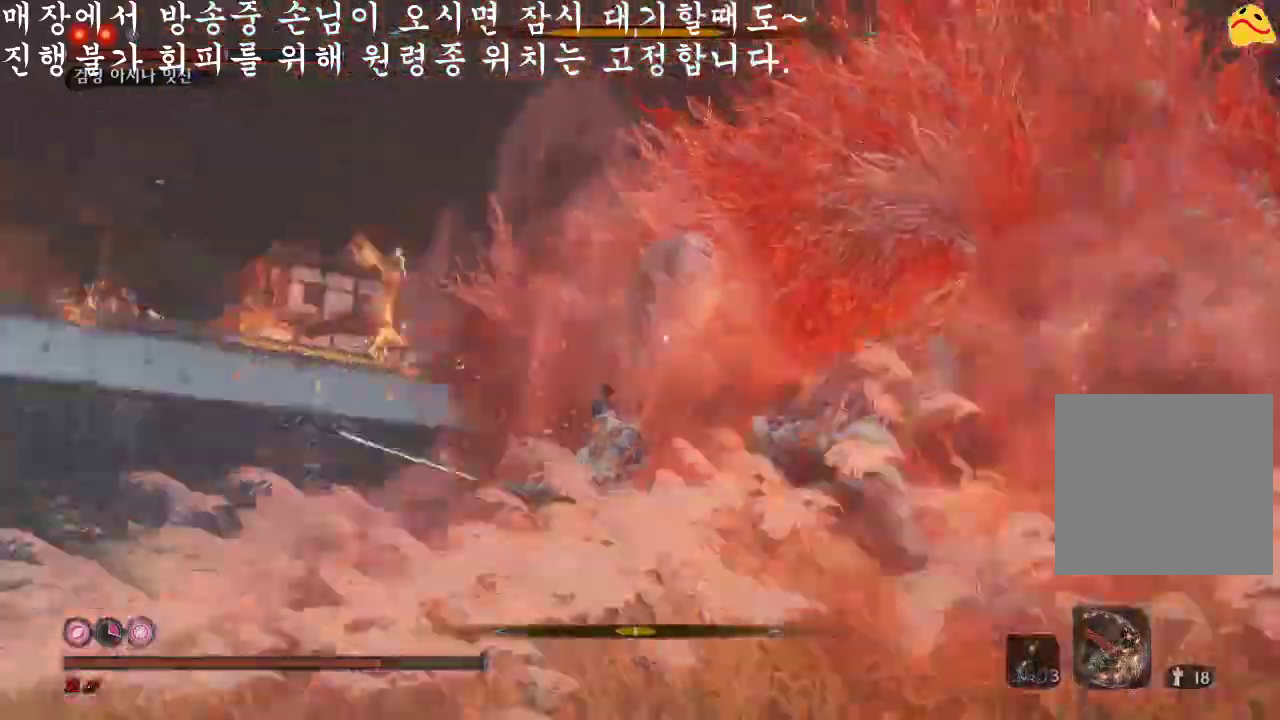
{"buttons": [], "left_stick": "center", "right_stick": "center", "events": []}
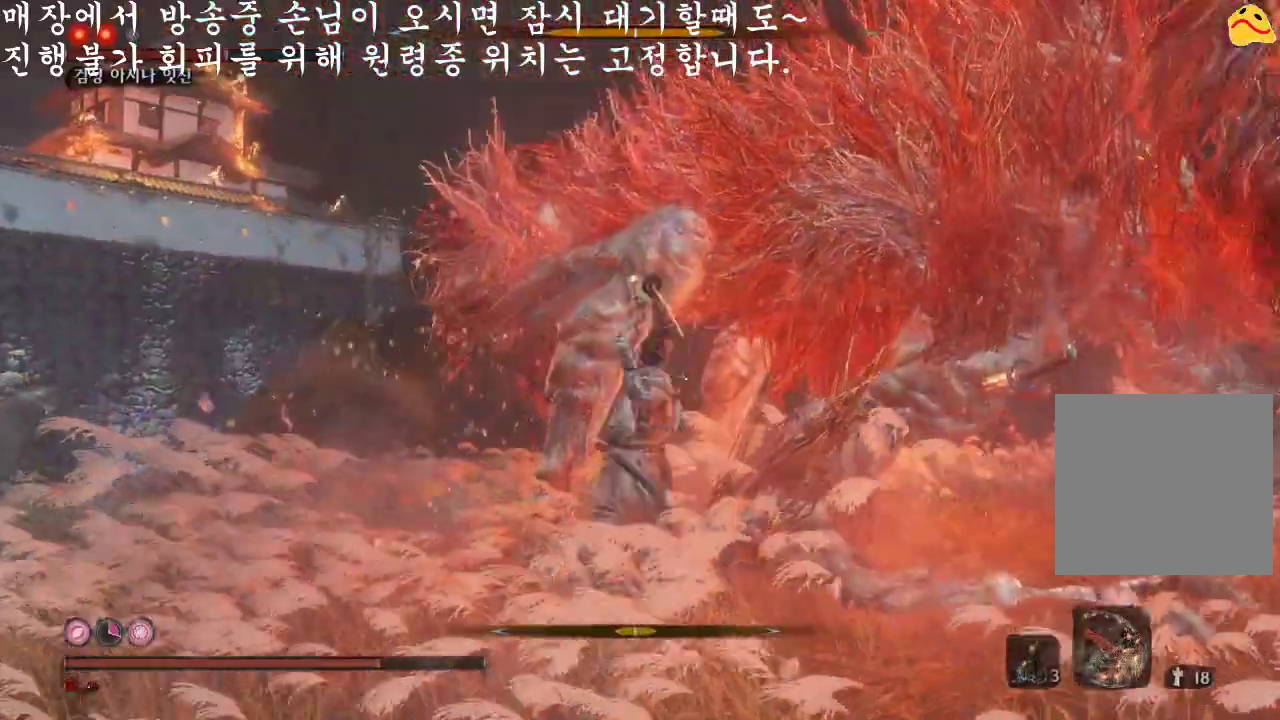
{"buttons": [], "left_stick": "center", "right_stick": "center", "events": [[133, "R1", "down"], [333, "R1", "up"]]}
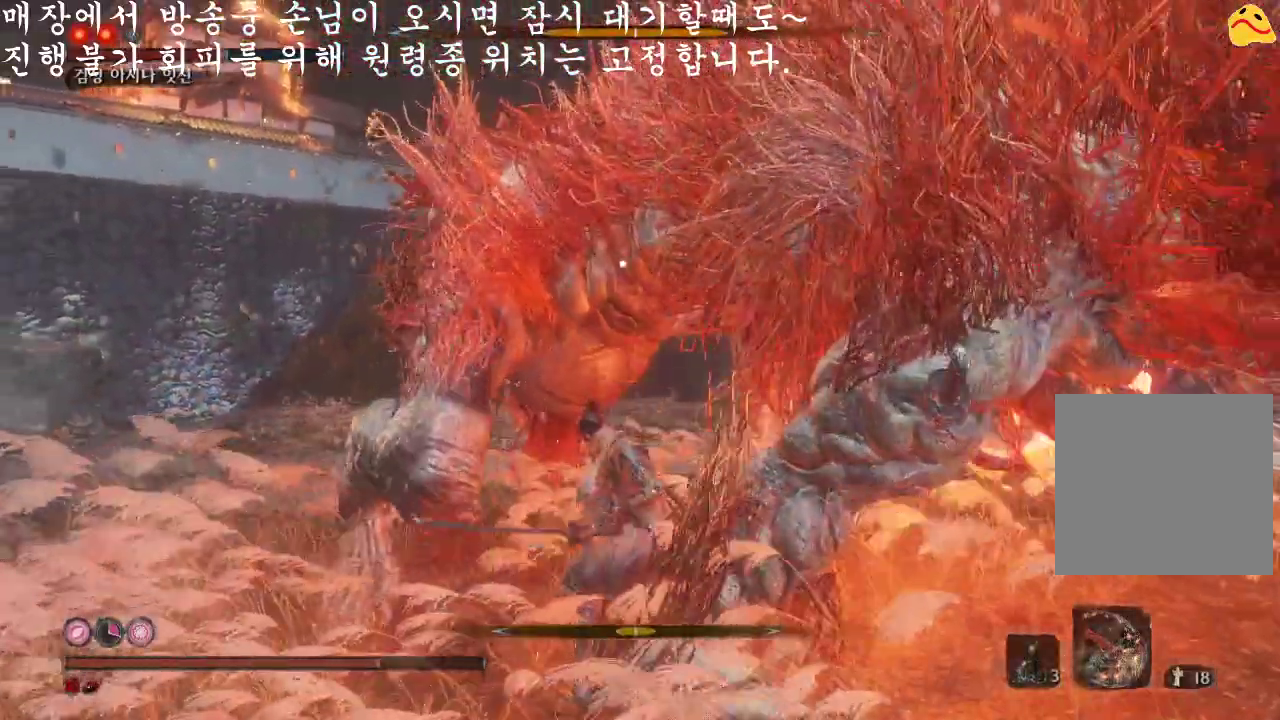
{"buttons": [], "left_stick": "center", "right_stick": "center", "events": []}
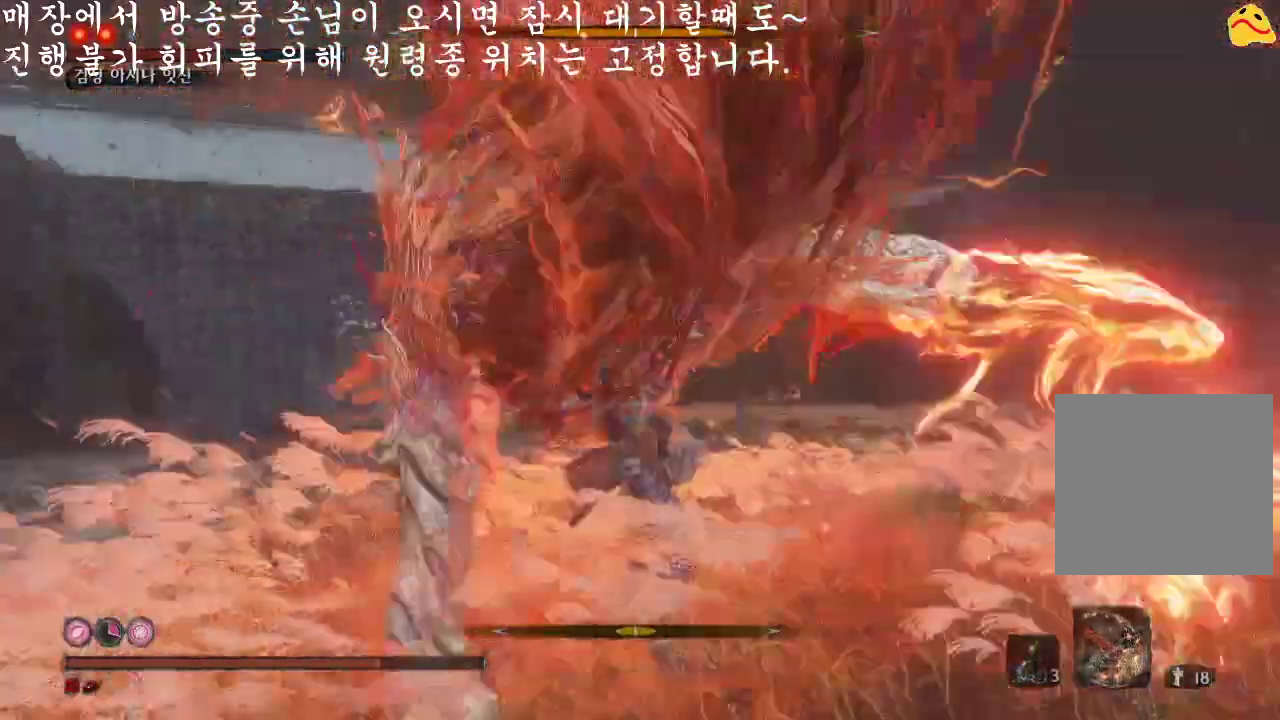
{"buttons": ["B"], "left_stick": "up", "right_stick": "center", "events": [[267, "left_stick", "up"], [500, "B", "down"]]}
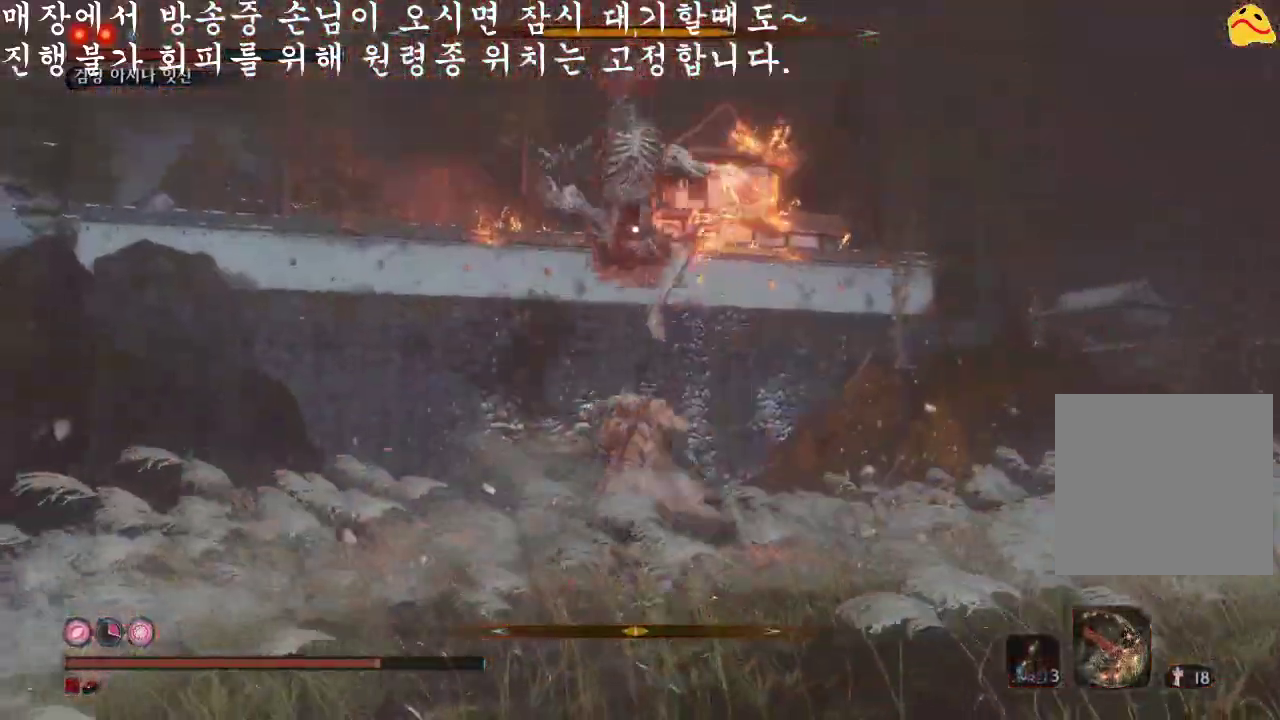
{"buttons": ["B"], "left_stick": "up", "right_stick": "center", "events": []}
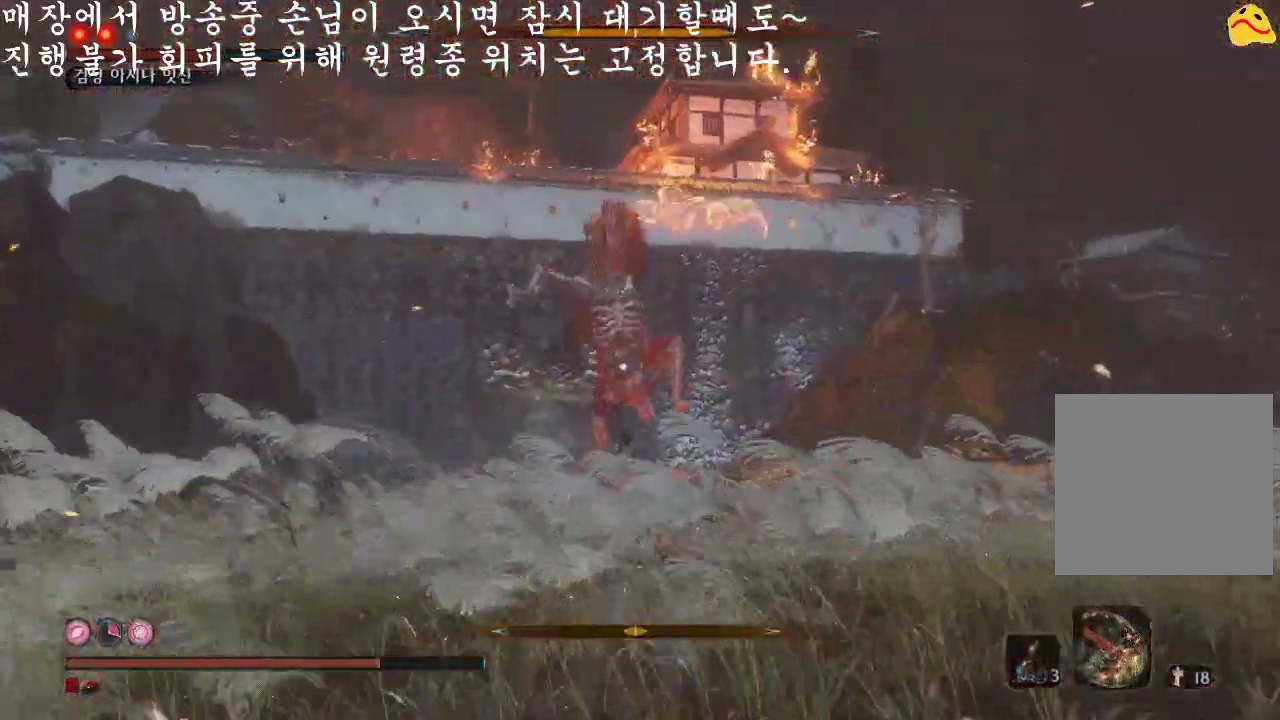
{"buttons": [], "left_stick": "up", "right_stick": "center", "events": [[267, "B", "up"]]}
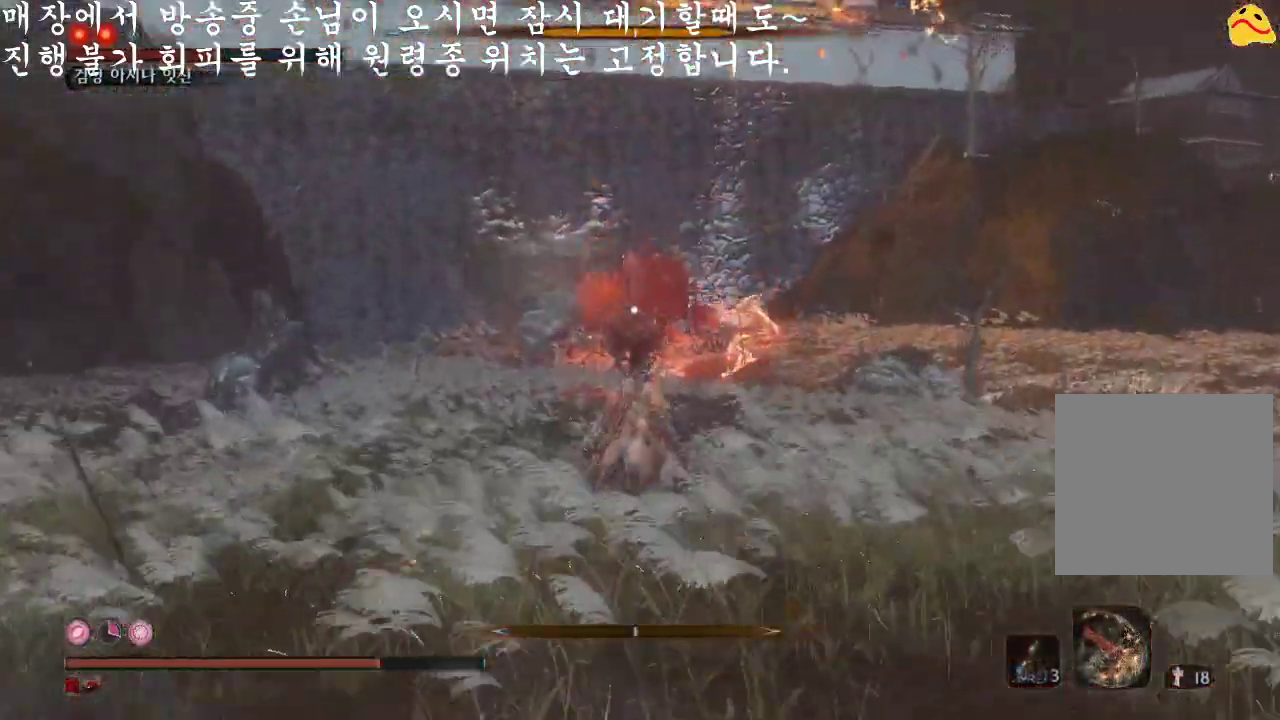
{"buttons": [], "left_stick": "center", "right_stick": "center", "events": [[300, "left_stick", "center"]]}
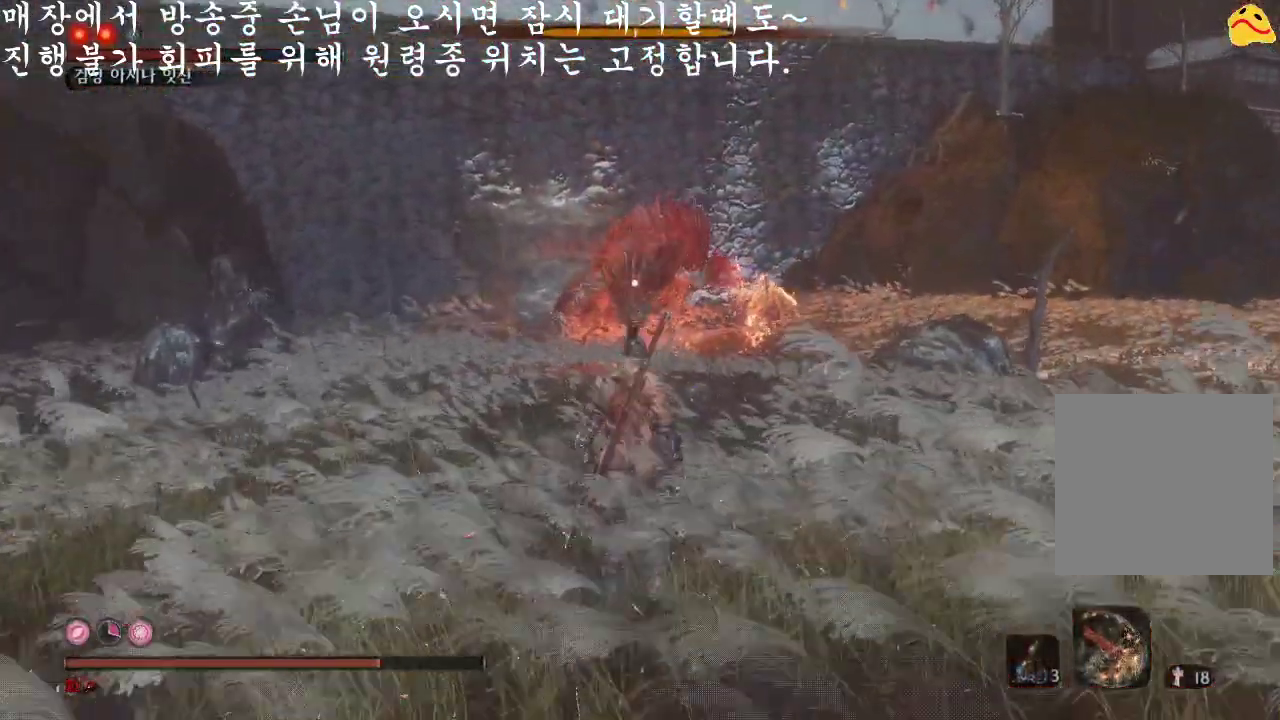
{"buttons": [], "left_stick": "center", "right_stick": "center", "events": []}
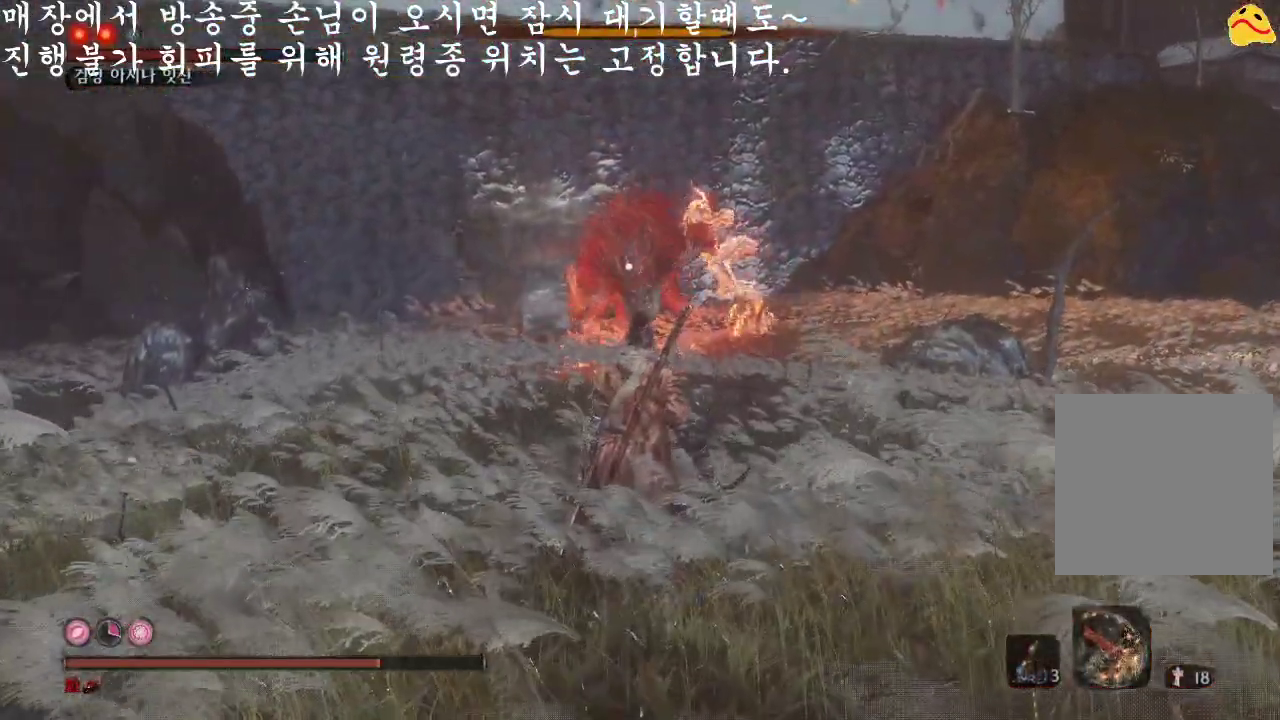
{"buttons": ["B"], "left_stick": "down", "right_stick": "center", "events": [[233, "left_stick", "down"], [500, "B", "down"]]}
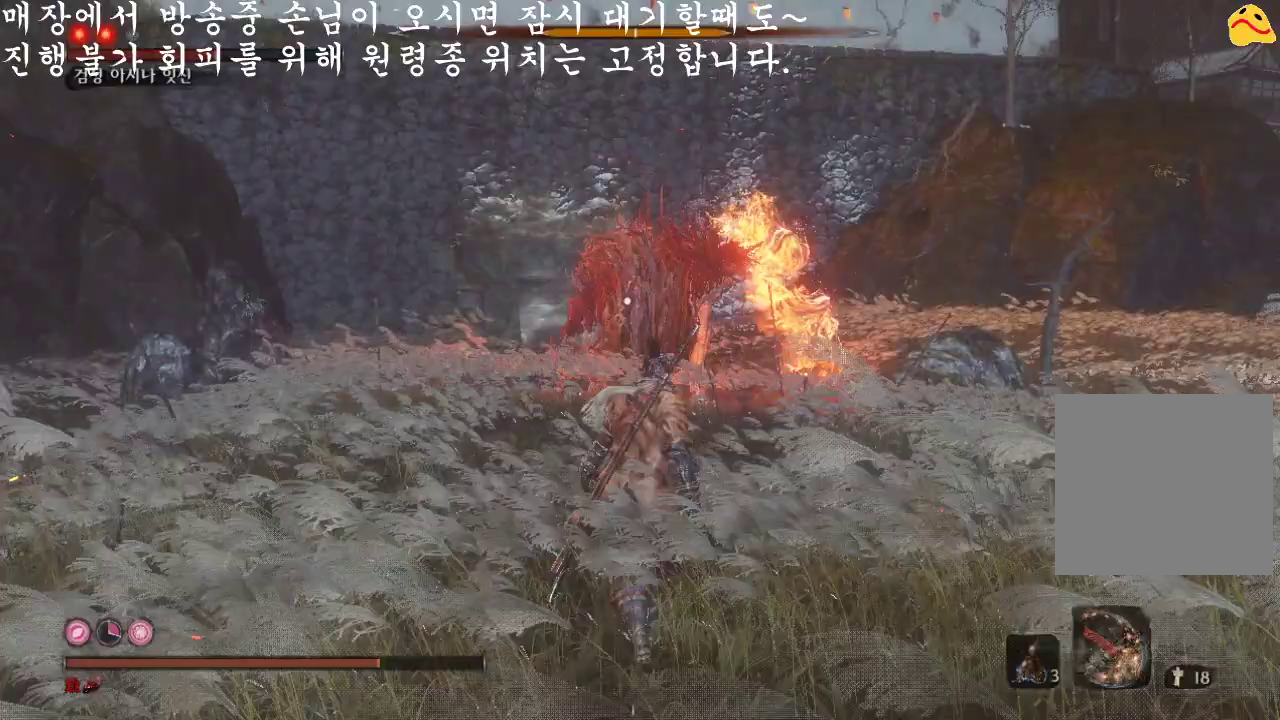
{"buttons": ["B"], "left_stick": "down", "right_stick": "center", "events": []}
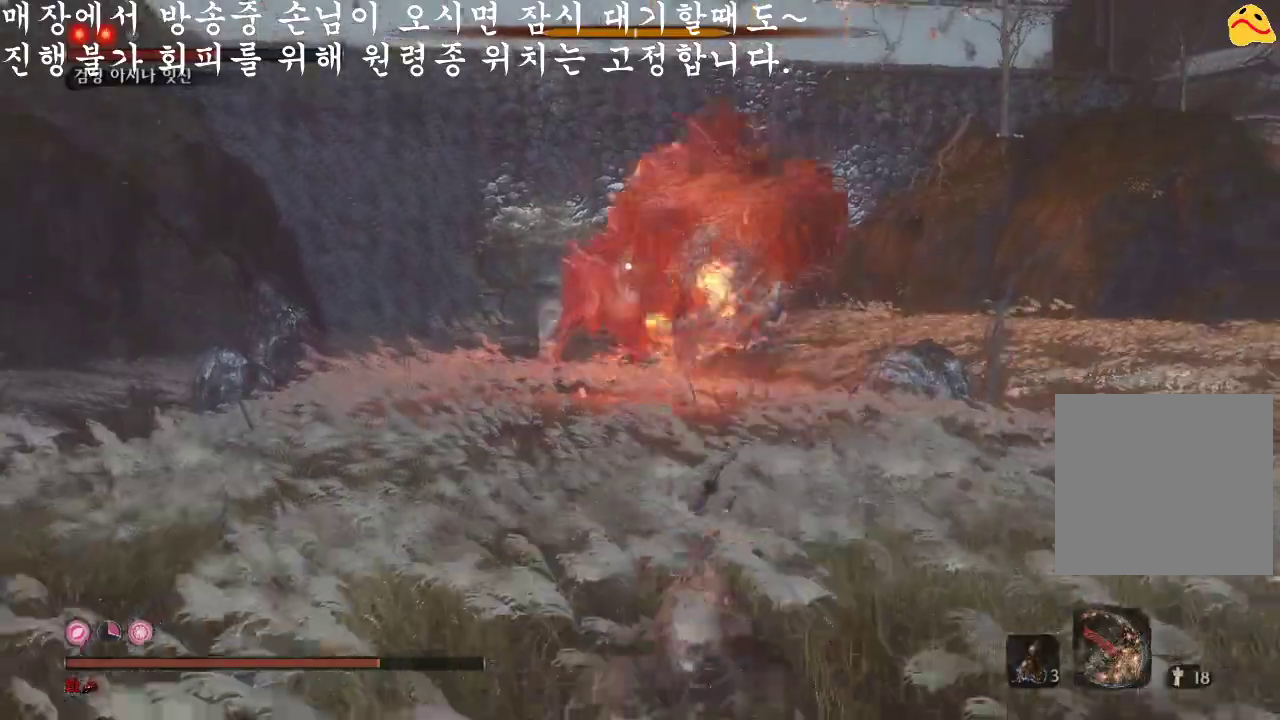
{"buttons": ["B"], "left_stick": "down-right", "right_stick": "center", "events": [[267, "left_stick", "down-right"]]}
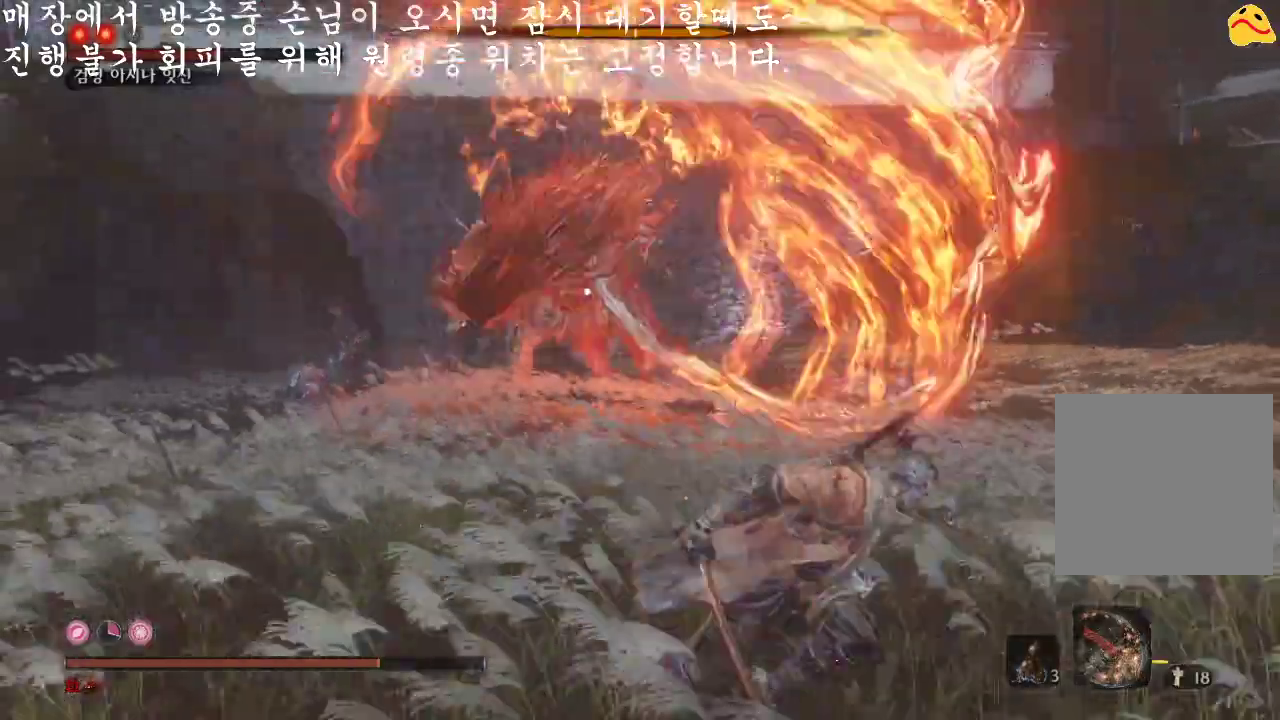
{"buttons": ["B"], "left_stick": "down-right", "right_stick": "center", "events": []}
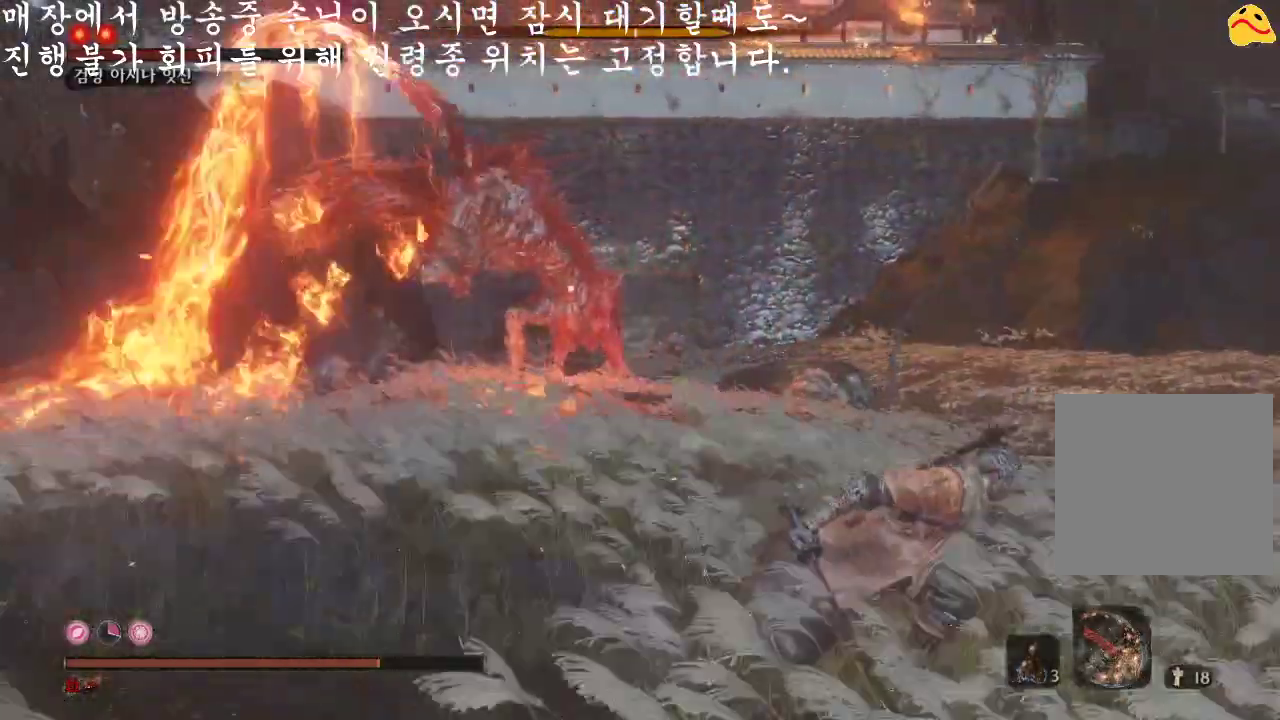
{"buttons": ["B"], "left_stick": "down-right", "right_stick": "center", "events": []}
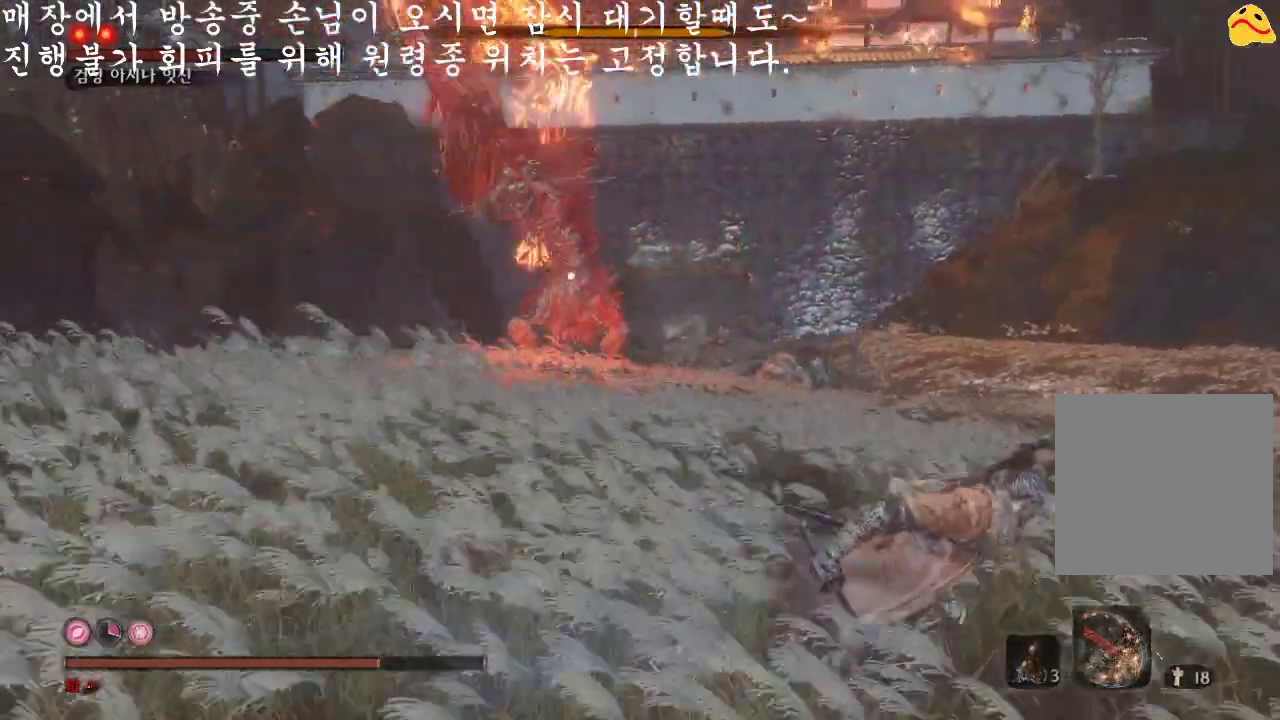
{"buttons": ["B"], "left_stick": "right", "right_stick": "center", "events": [[100, "left_stick", "right"]]}
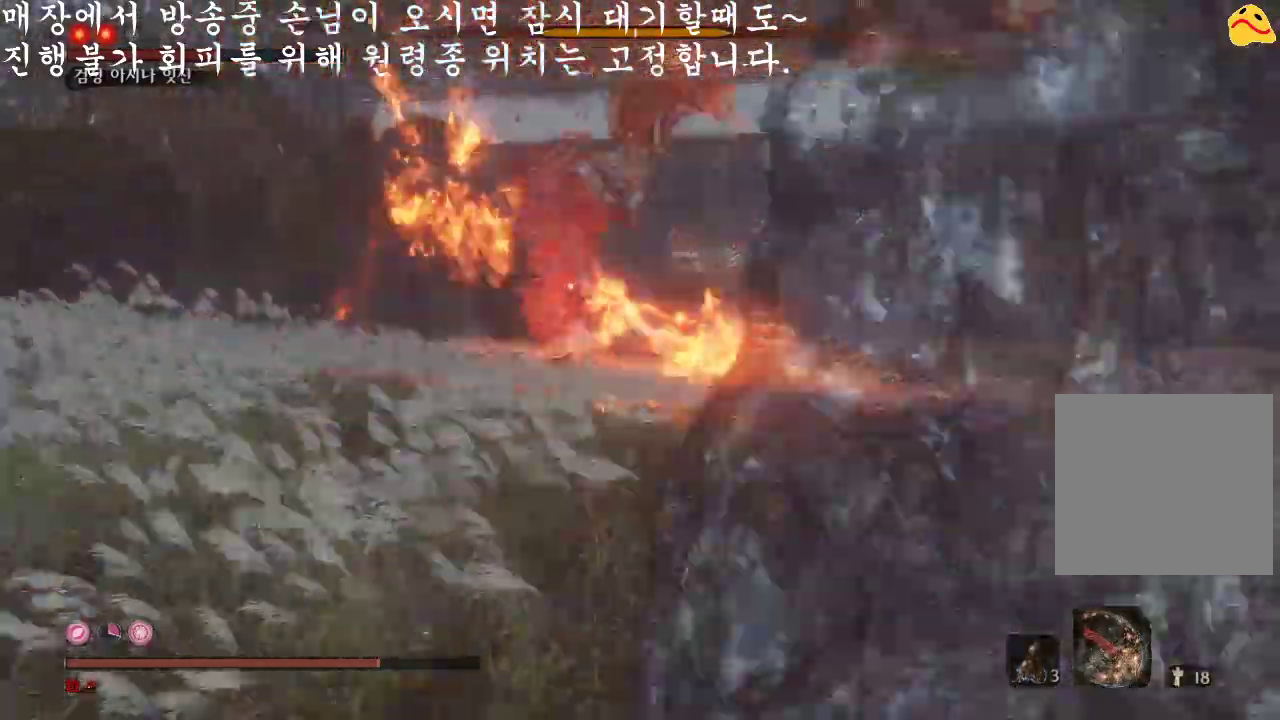
{"buttons": ["B"], "left_stick": "right", "right_stick": "center", "events": []}
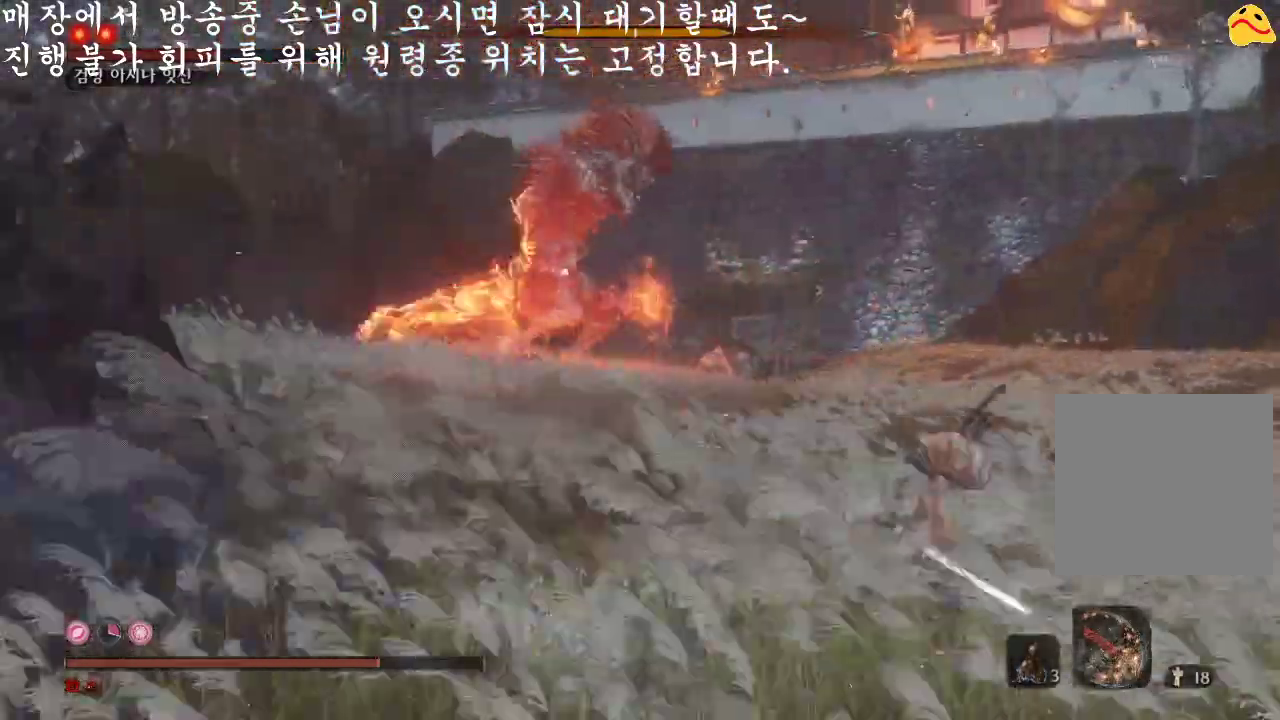
{"buttons": ["B"], "left_stick": "down-right", "right_stick": "center", "events": [[67, "left_stick", "down-right"]]}
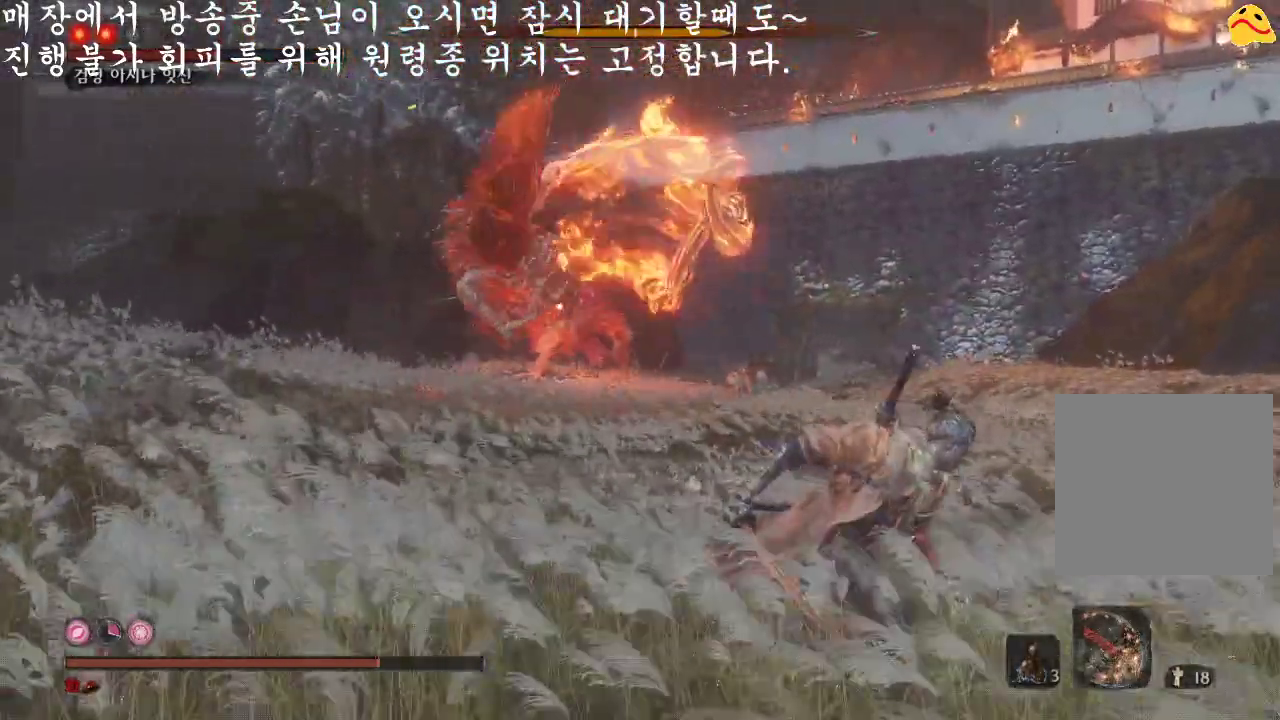
{"buttons": ["B"], "left_stick": "down-right", "right_stick": "center", "events": []}
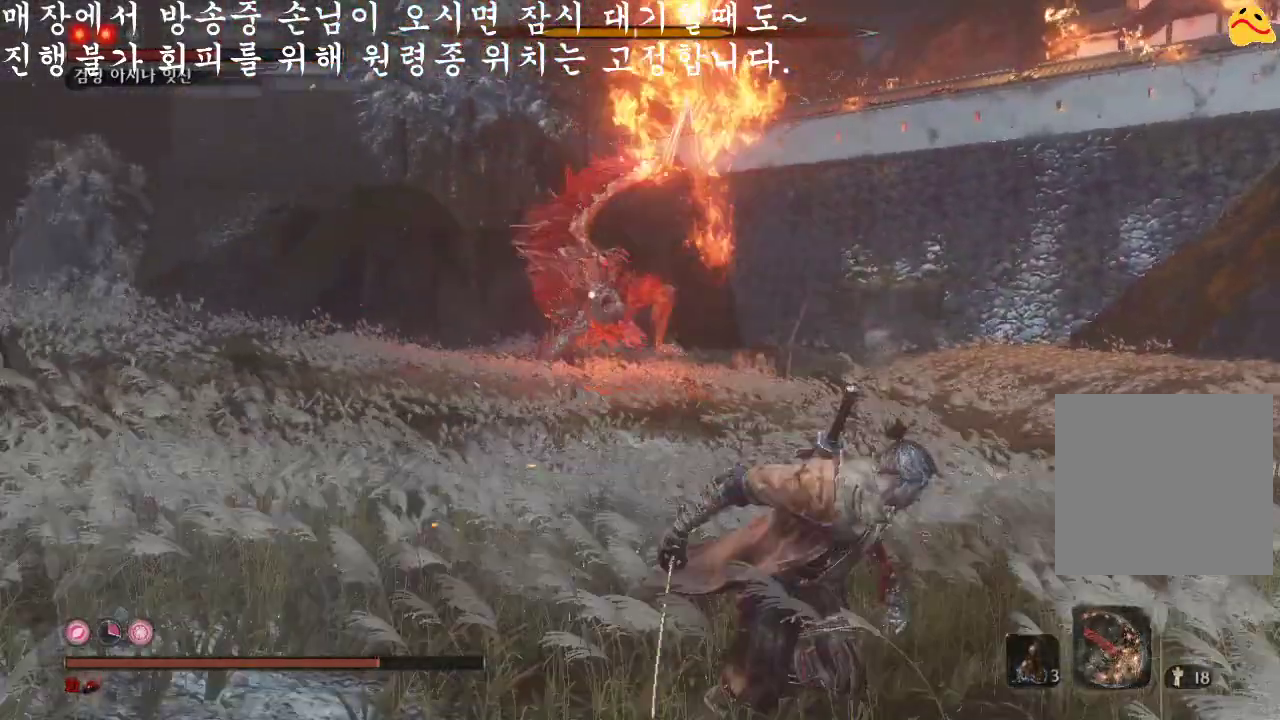
{"buttons": ["B"], "left_stick": "up", "right_stick": "center", "events": [[67, "left_stick", "right"], [200, "left_stick", "up-right"], [333, "left_stick", "up"]]}
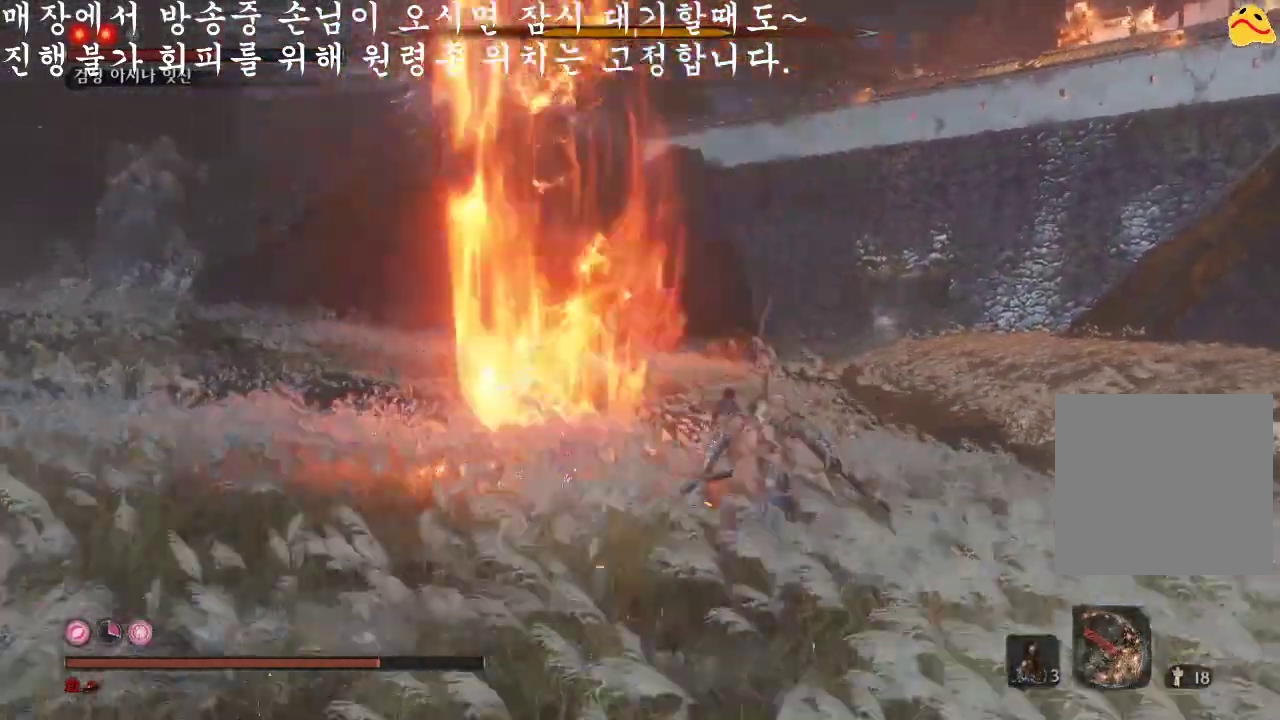
{"buttons": ["B"], "left_stick": "up", "right_stick": "center", "events": []}
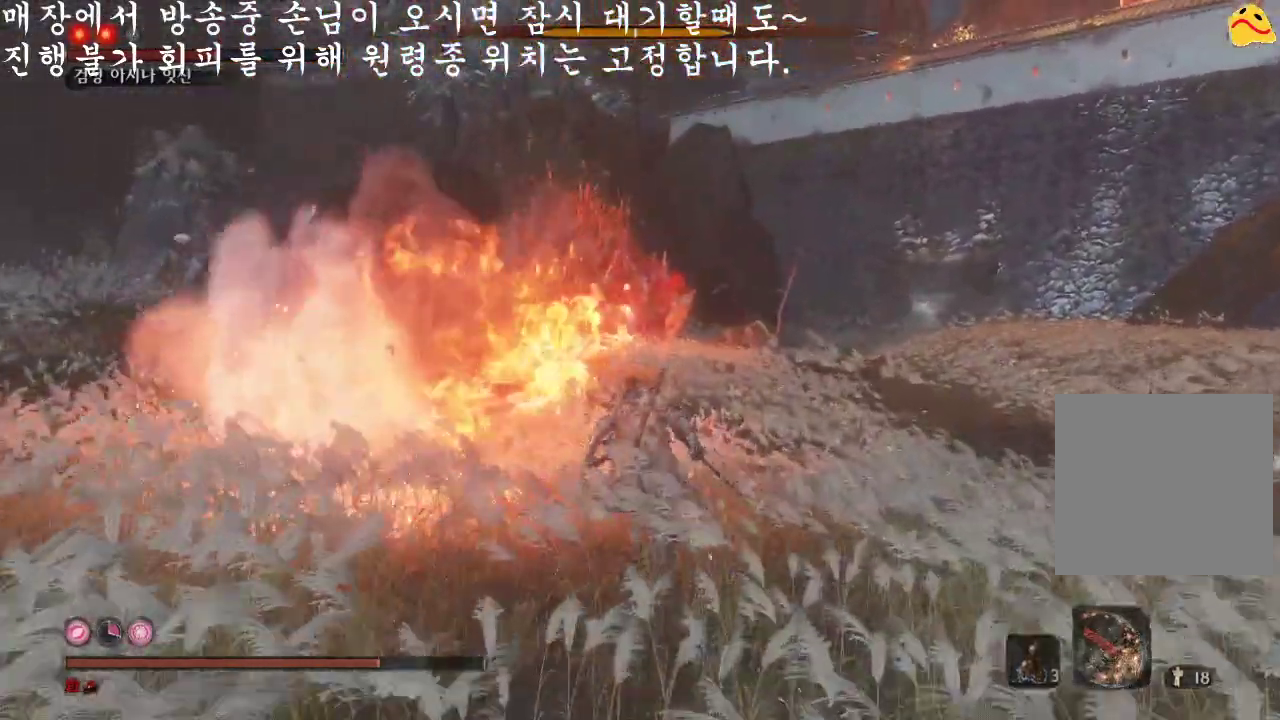
{"buttons": ["B"], "left_stick": "up", "right_stick": "center", "events": []}
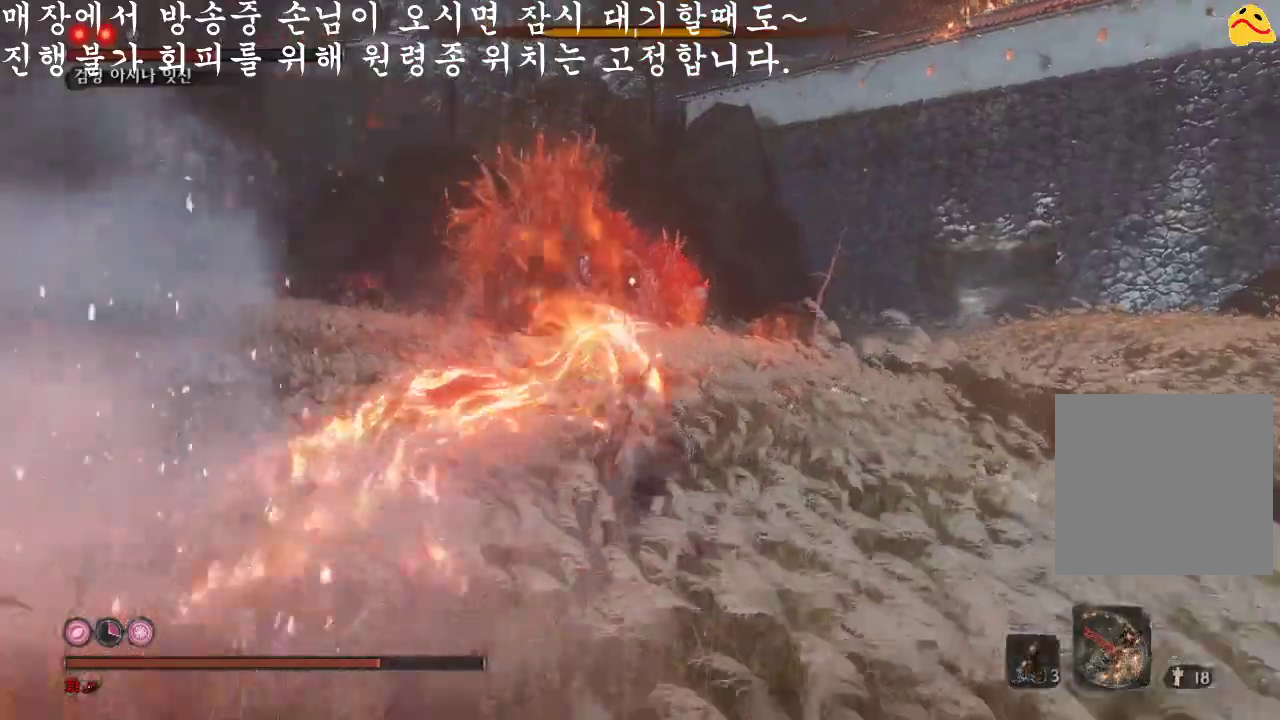
{"buttons": ["B"], "left_stick": "up", "right_stick": "center", "events": []}
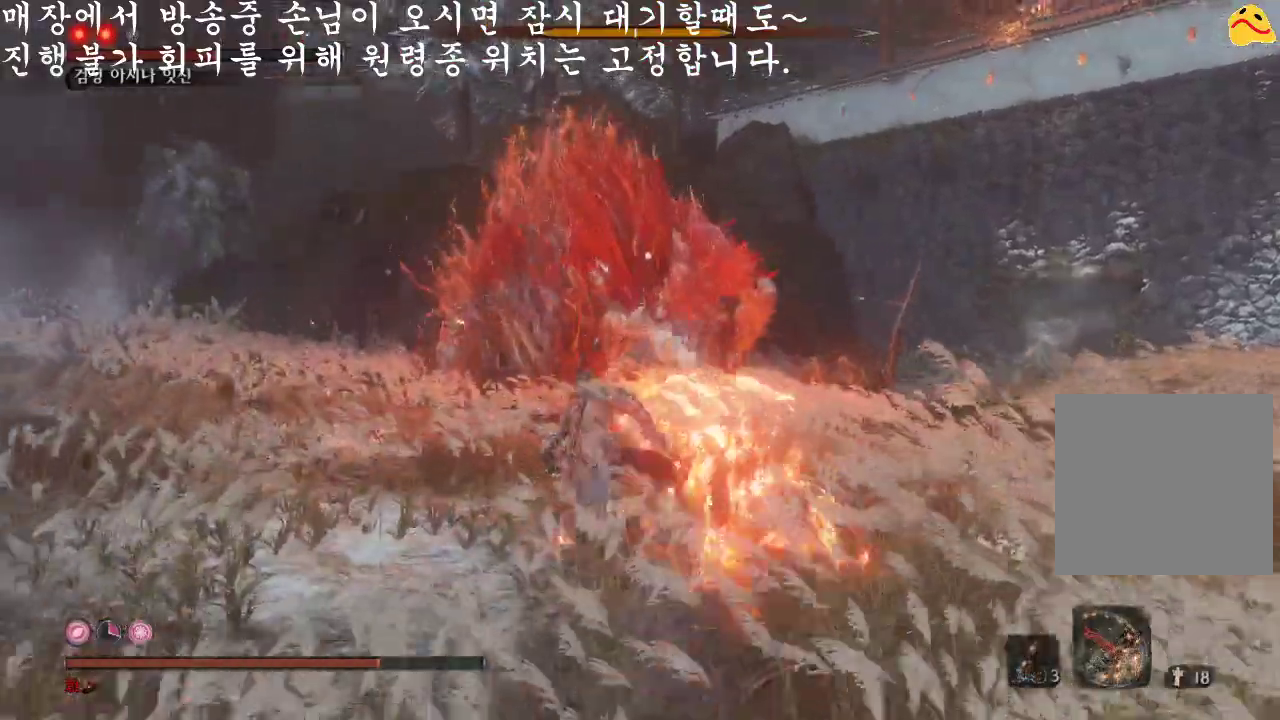
{"buttons": [], "left_stick": "up", "right_stick": "center", "events": [[300, "R1", "down"], [467, "B", "up"], [500, "R1", "up"]]}